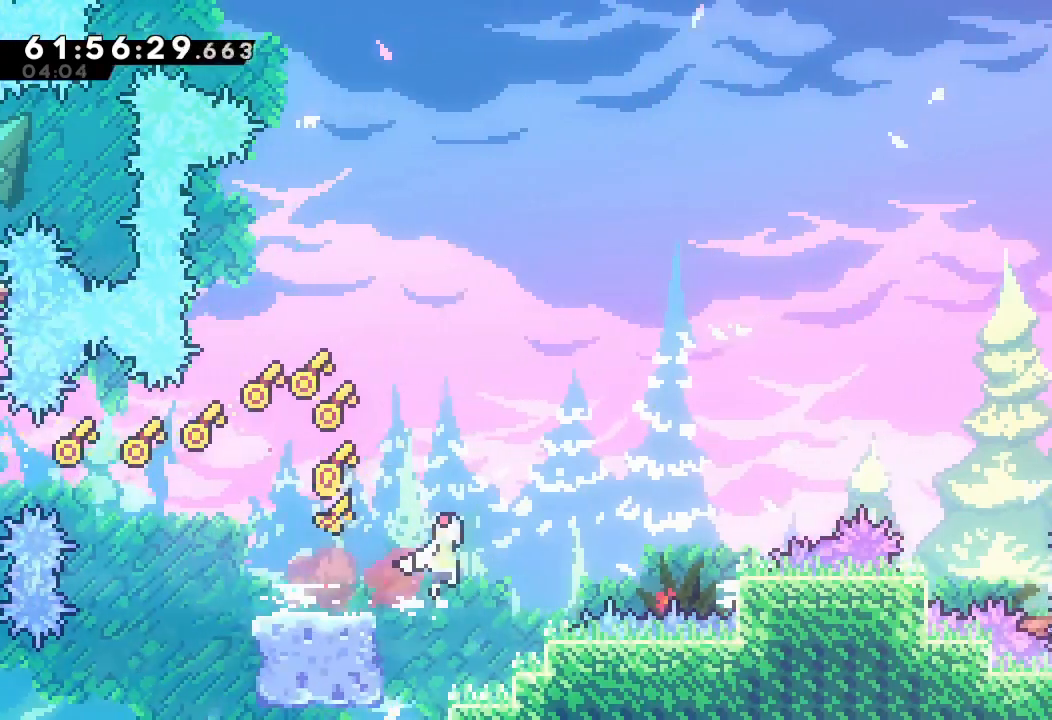
Gameplay with keyboard; each line is a JSON object with the keys held at the frame after it. "events" lists presses ("down") and releases ("up") of "a", "d", "down", "e", "f", "left", "r", "right", "s", "space", "up" and "w" between this image and that frame as [ms after this image, input, new state], when the widget could be followed in between. No other keys are recorded. Mouse input is not recorded.
{"keys": ["right", "s", "up"], "events": [[400, "d", "up"], [400, "up", "down"], [467, "s", "down"]]}
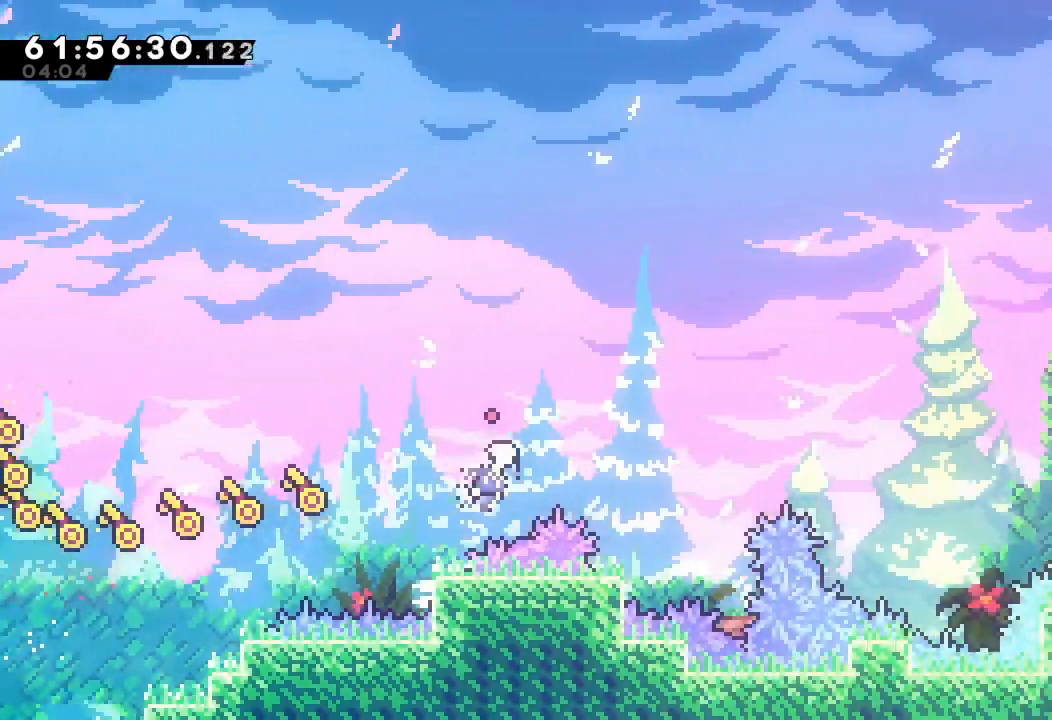
{"keys": ["right", "up"], "events": [[467, "s", "up"]]}
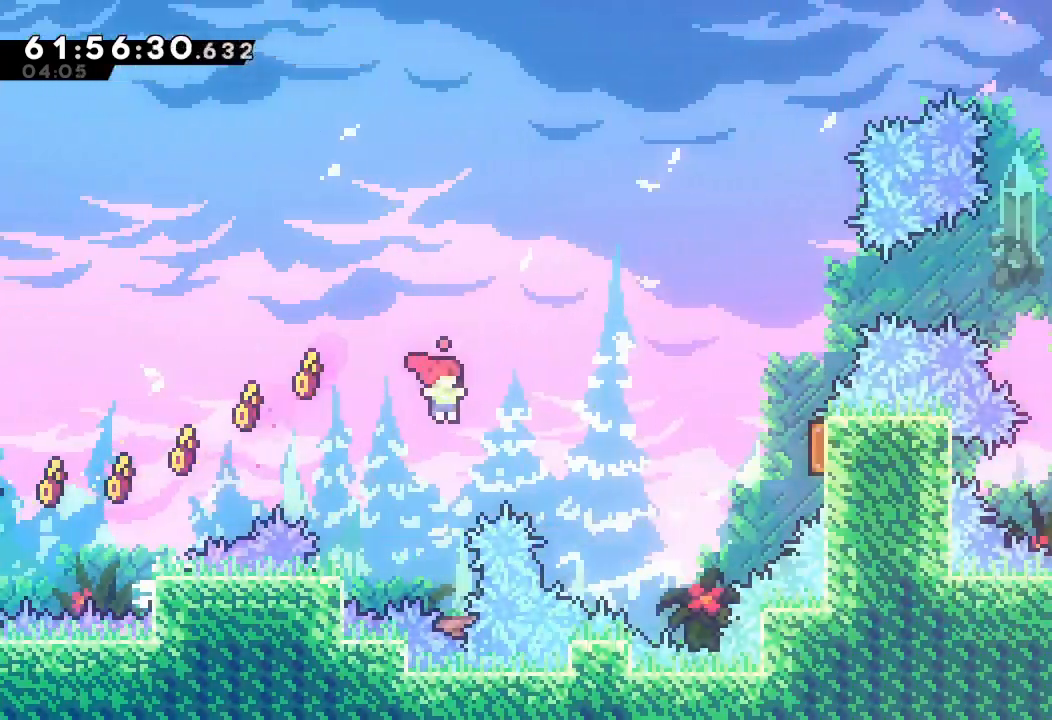
{"keys": ["right", "s", "up"], "events": [[167, "s", "down"]]}
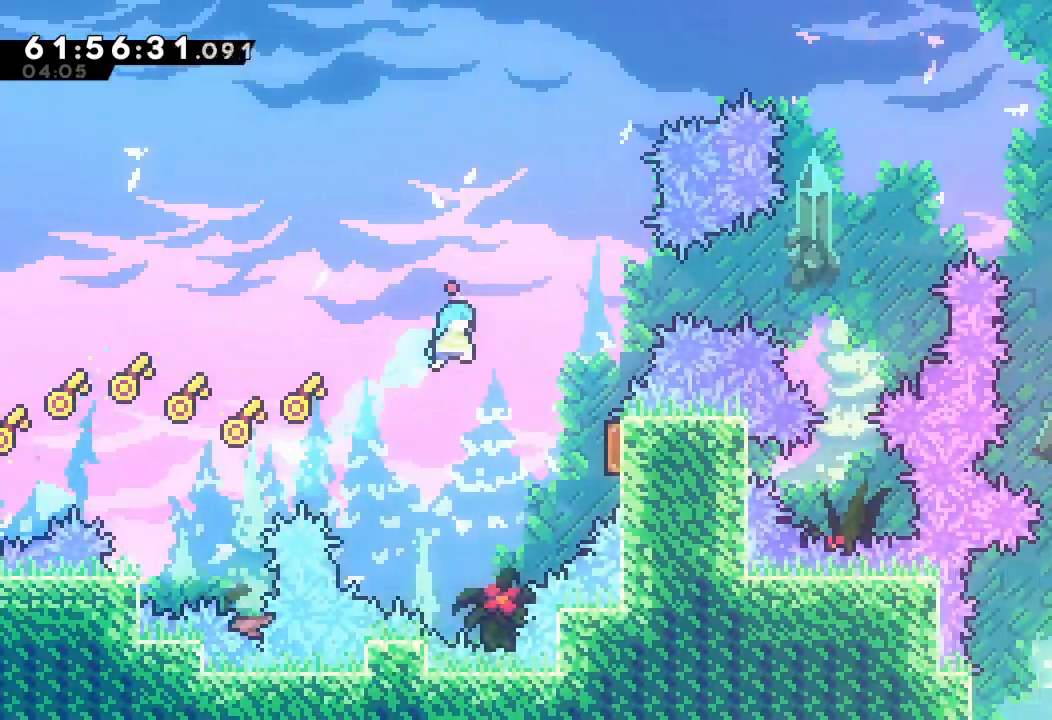
{"keys": ["s", "up"], "events": [[33, "up", "up"], [267, "s", "up"], [367, "right", "up"], [367, "s", "down"], [367, "up", "down"]]}
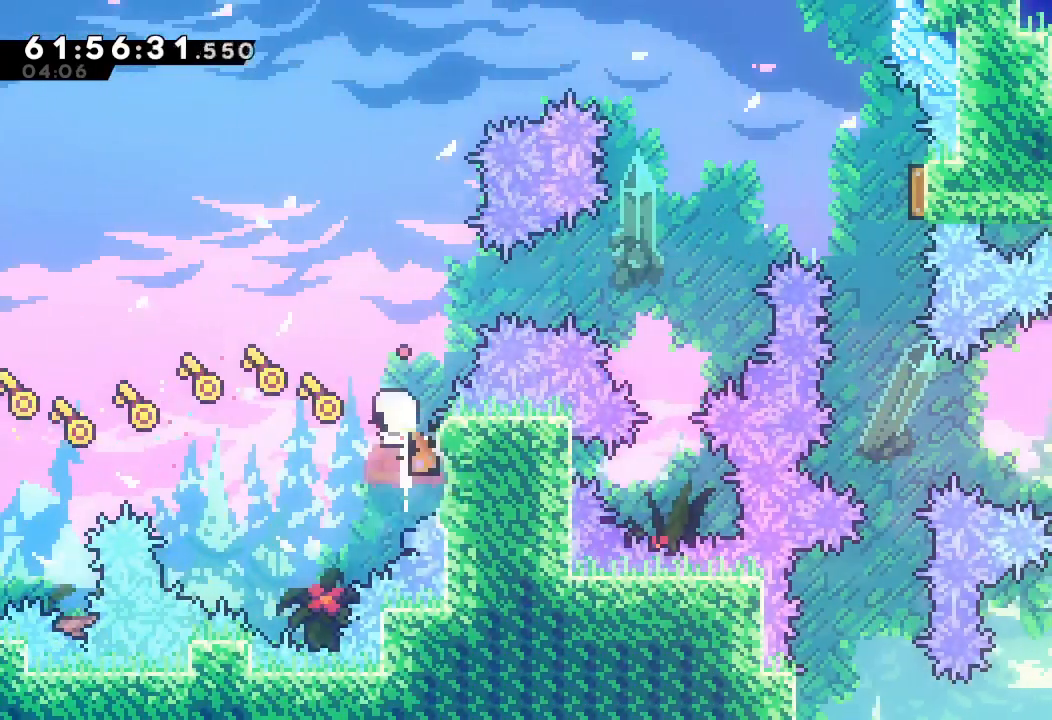
{"keys": [], "events": [[133, "up", "up"], [267, "s", "up"]]}
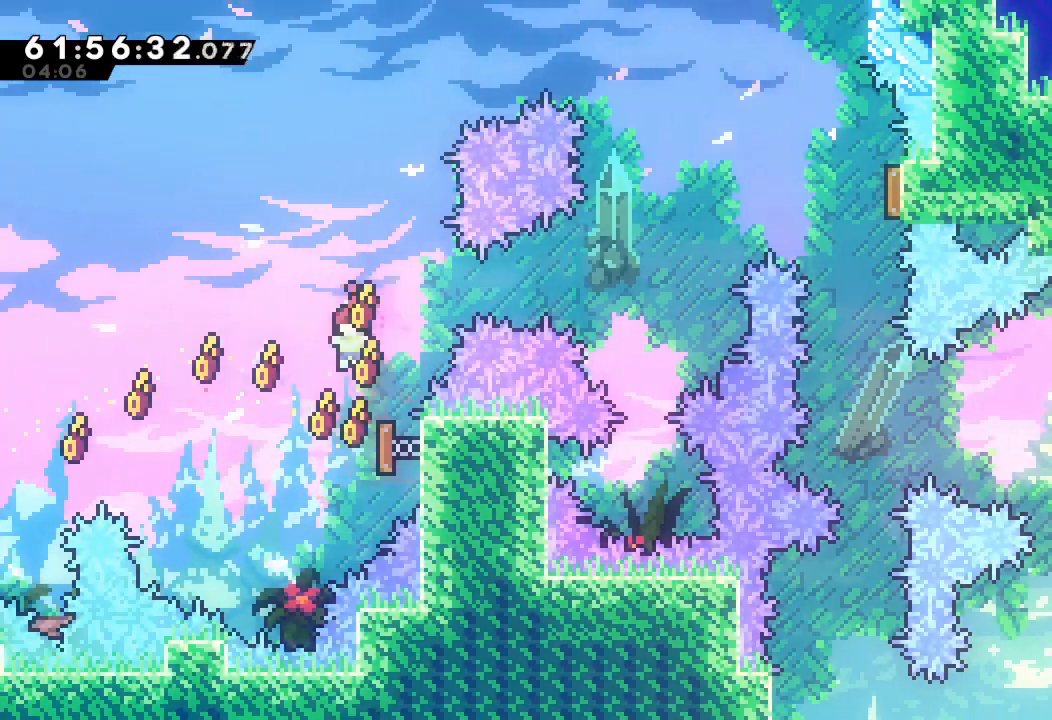
{"keys": [], "events": [[67, "s", "down"], [67, "up", "down"], [300, "s", "up"], [300, "up", "up"]]}
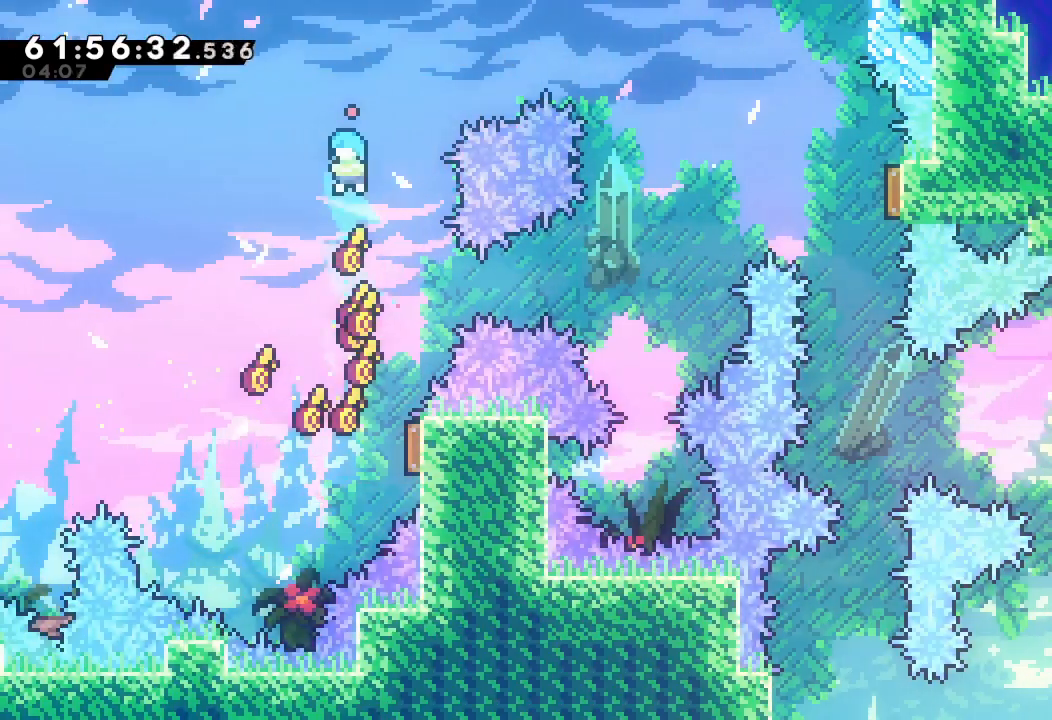
{"keys": ["s", "up"], "events": [[333, "right", "down"], [500, "right", "up"], [500, "s", "down"], [500, "up", "down"]]}
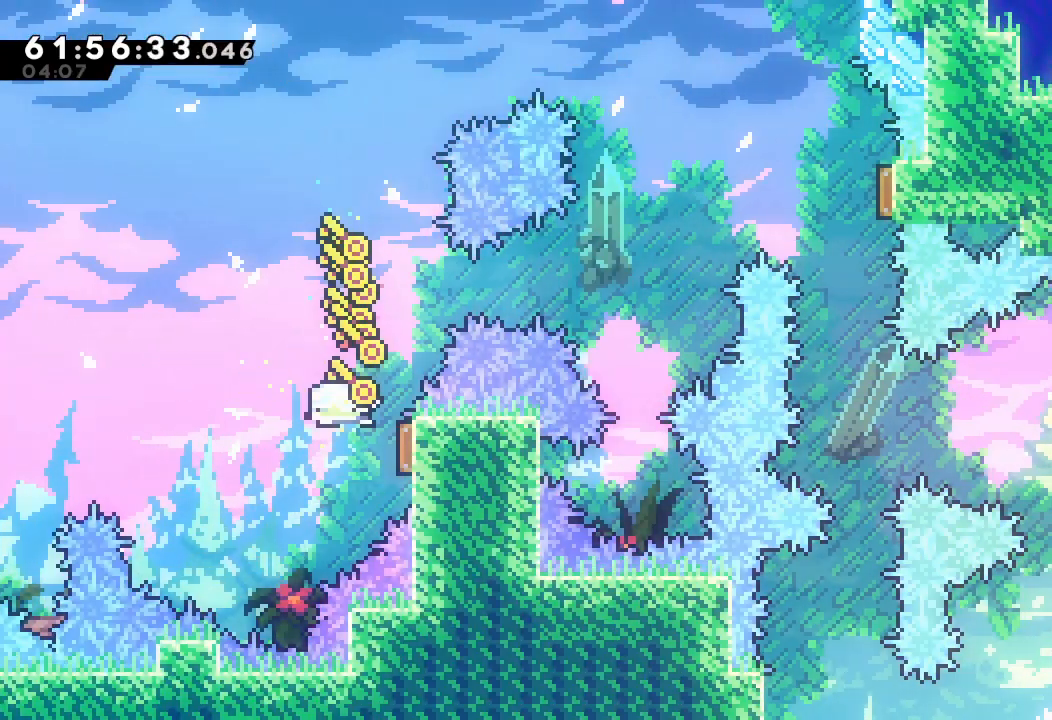
{"keys": [], "events": [[333, "up", "up"], [367, "s", "up"]]}
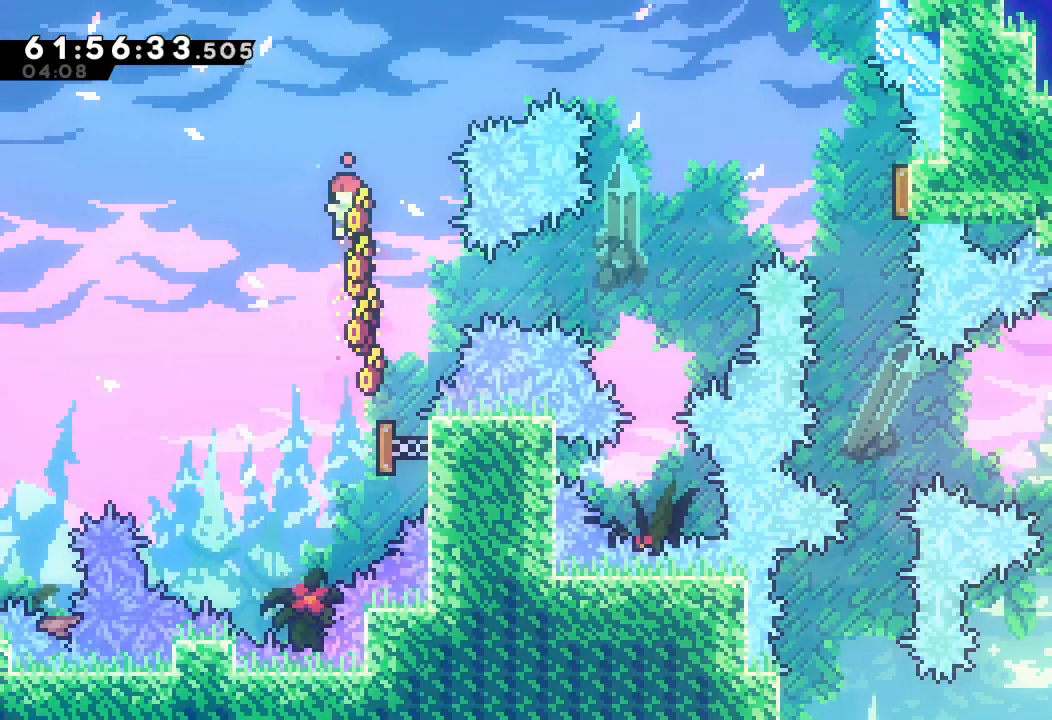
{"keys": ["d", "right"], "events": [[33, "right", "down"], [200, "s", "down"], [333, "s", "up"], [400, "d", "down"]]}
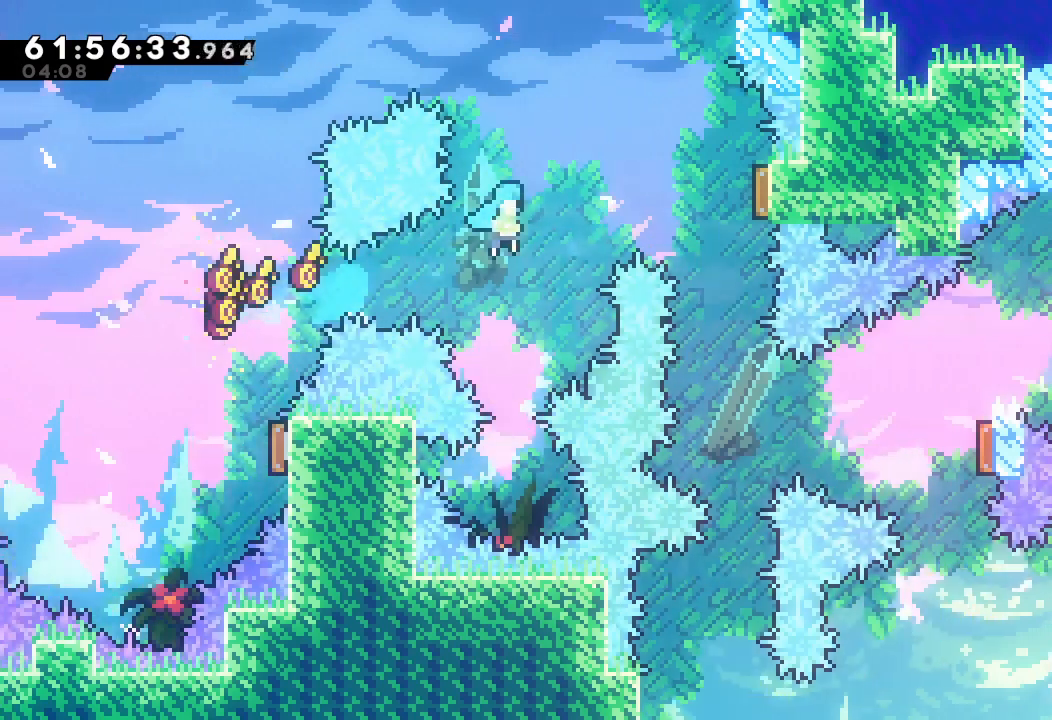
{"keys": ["down", "s"], "events": [[333, "d", "up"], [367, "down", "down"], [367, "s", "down"], [400, "right", "up"]]}
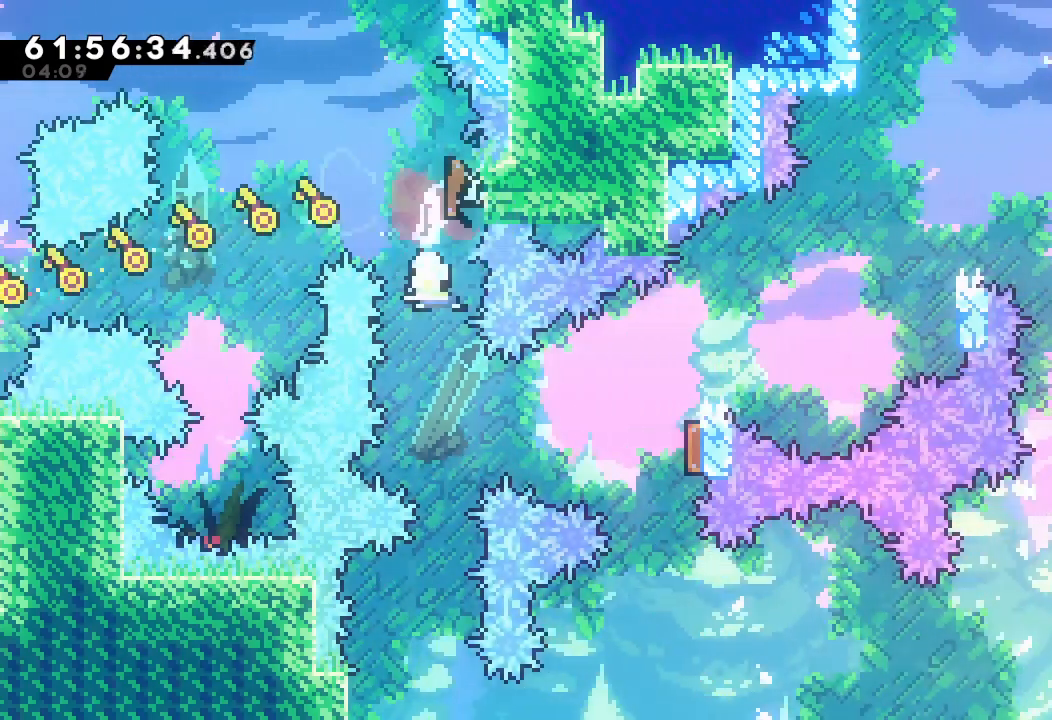
{"keys": ["right"], "events": [[100, "down", "up"], [100, "s", "up"], [133, "right", "down"], [200, "s", "down"], [400, "s", "up"]]}
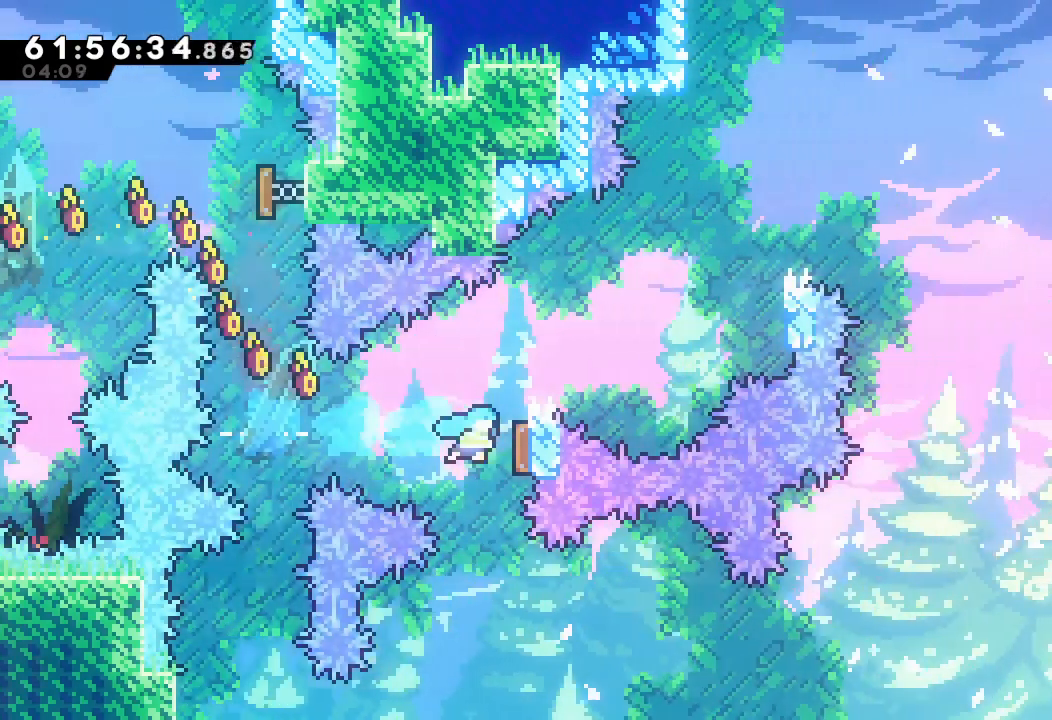
{"keys": ["right"], "events": [[67, "up", "down"], [100, "s", "down"], [300, "up", "up"], [433, "s", "up"]]}
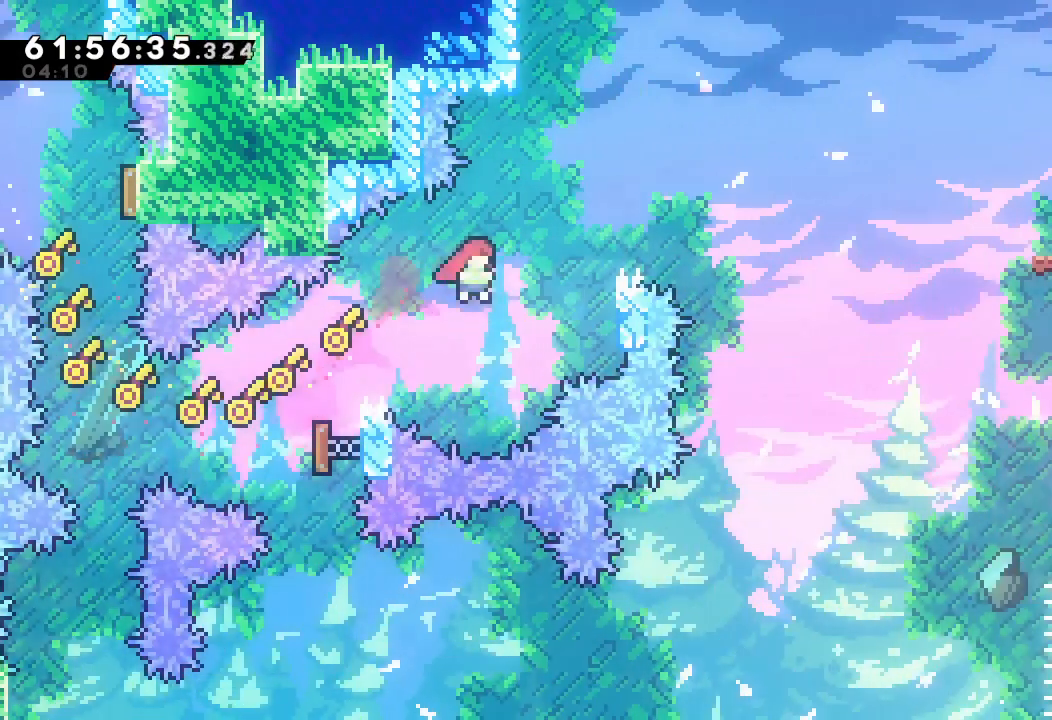
{"keys": ["a", "d", "right"], "events": [[33, "s", "down"], [100, "a", "down"], [133, "s", "up"], [167, "d", "down"]]}
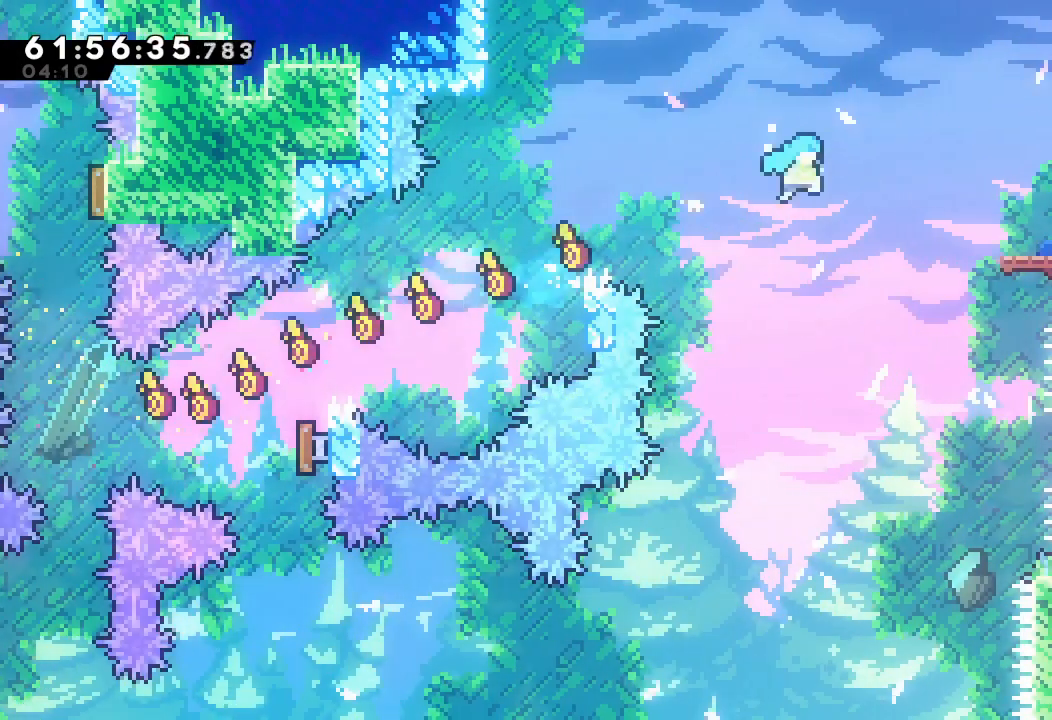
{"keys": ["a", "d", "right"], "events": [[233, "d", "up"], [333, "d", "down"]]}
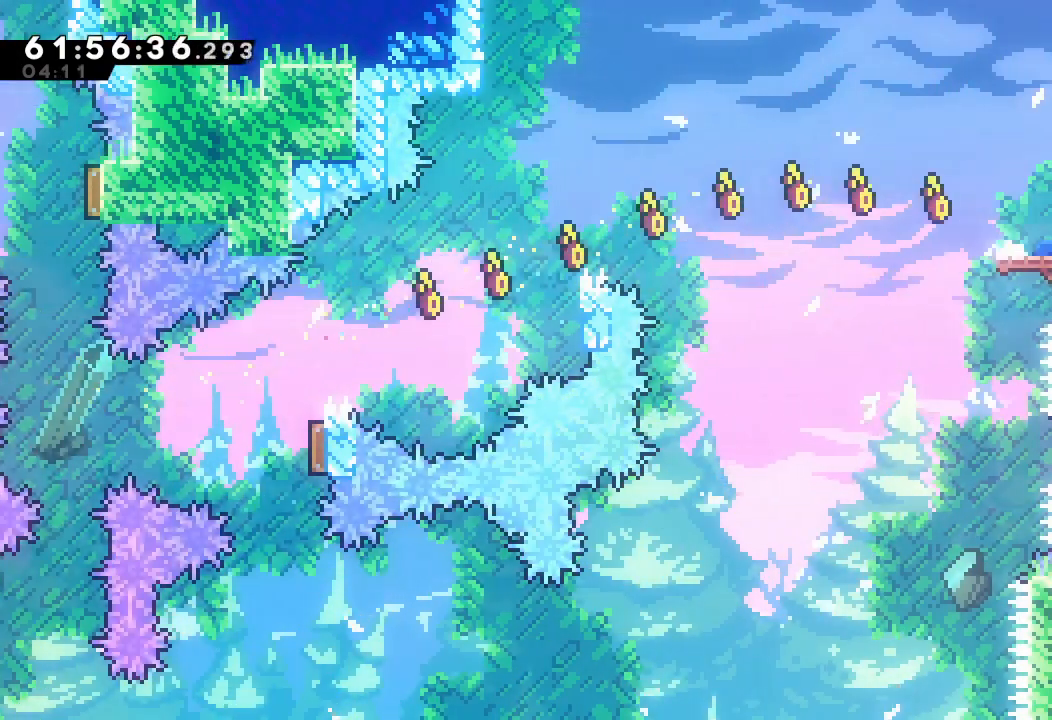
{"keys": ["a", "d", "right"], "events": []}
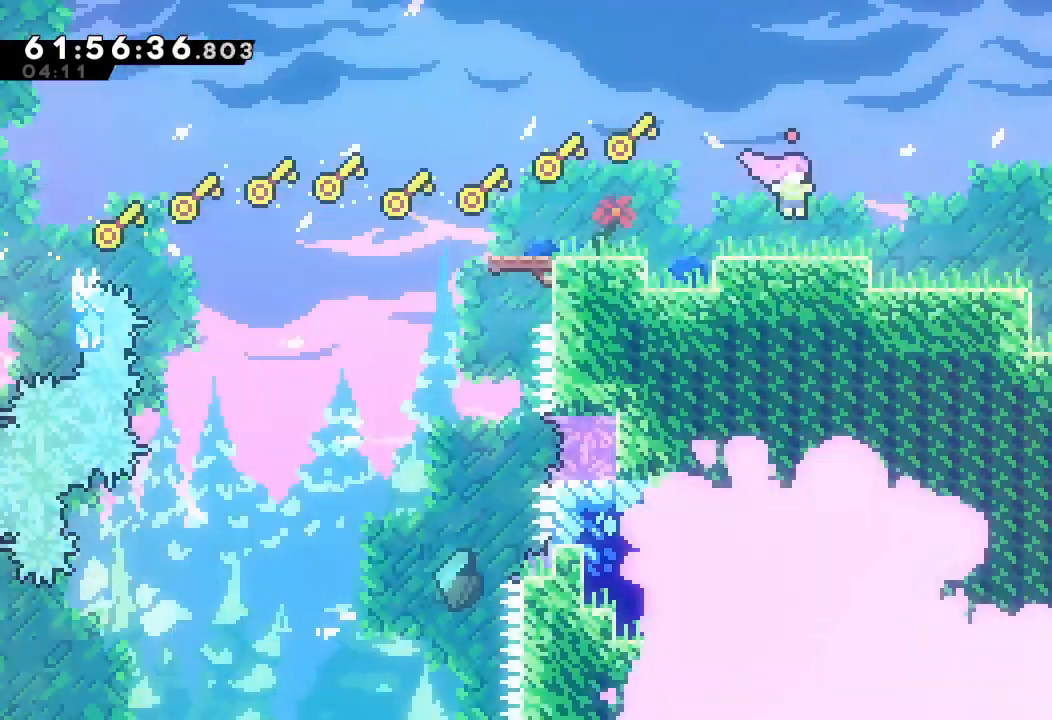
{"keys": ["a", "right"], "events": [[133, "d", "up"]]}
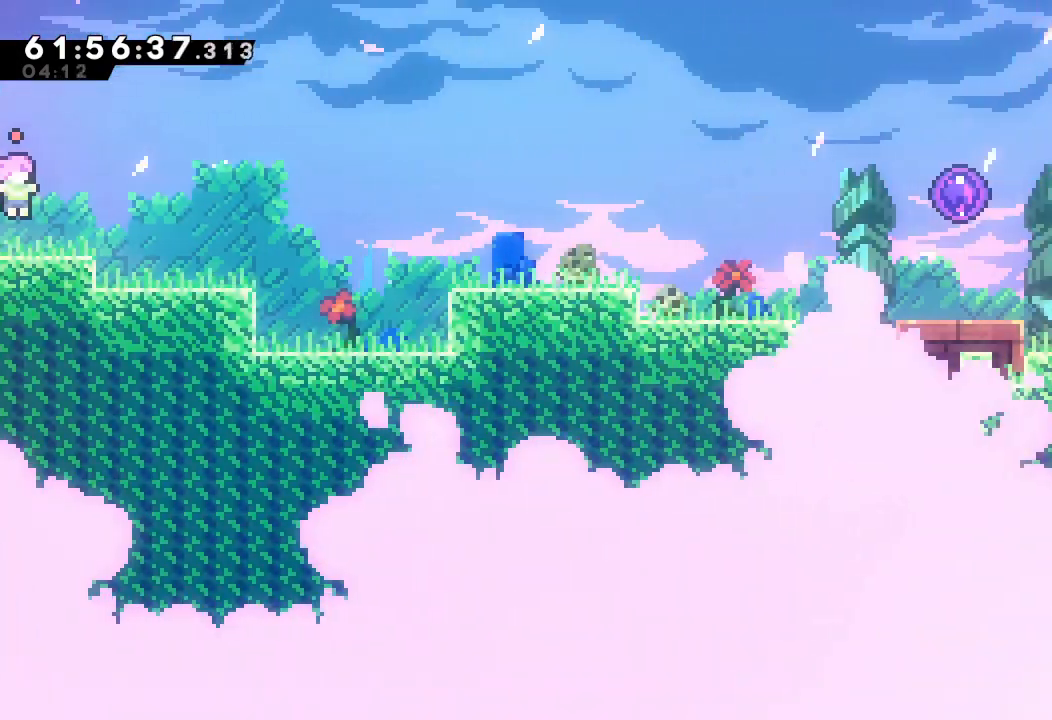
{"keys": ["a", "right"], "events": [[67, "down", "down"], [100, "s", "down"], [200, "s", "up"], [233, "down", "up"], [267, "d", "down"], [433, "d", "up"]]}
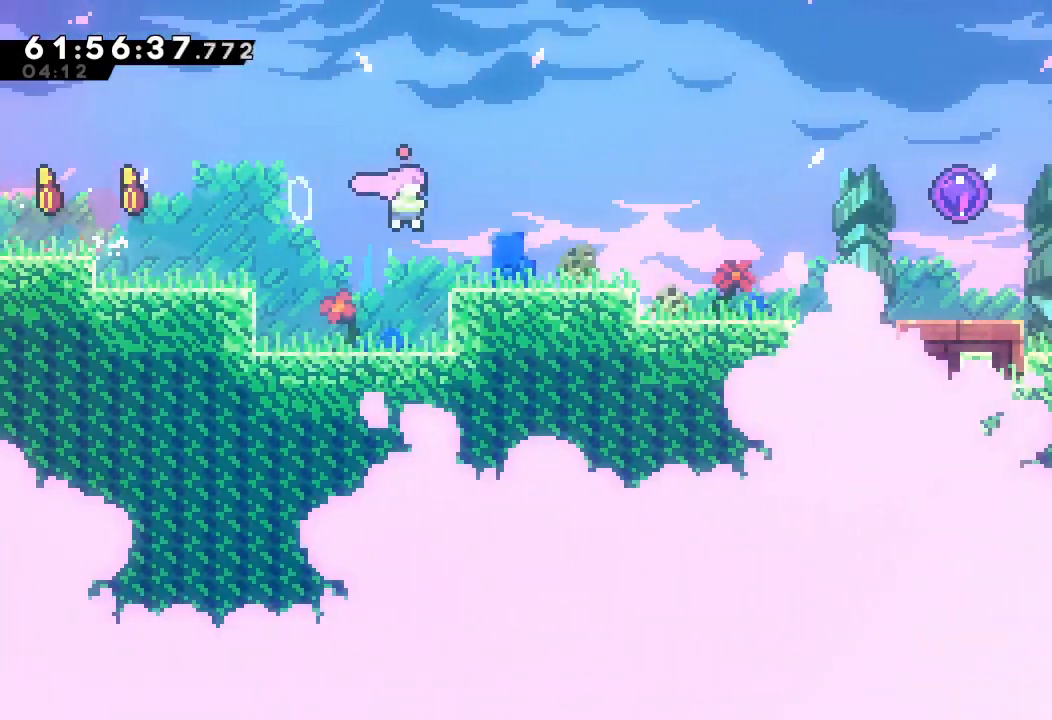
{"keys": ["a", "right"], "events": [[133, "down", "down"], [133, "s", "down"], [200, "down", "up"], [200, "s", "up"], [267, "d", "down"], [300, "d", "up"]]}
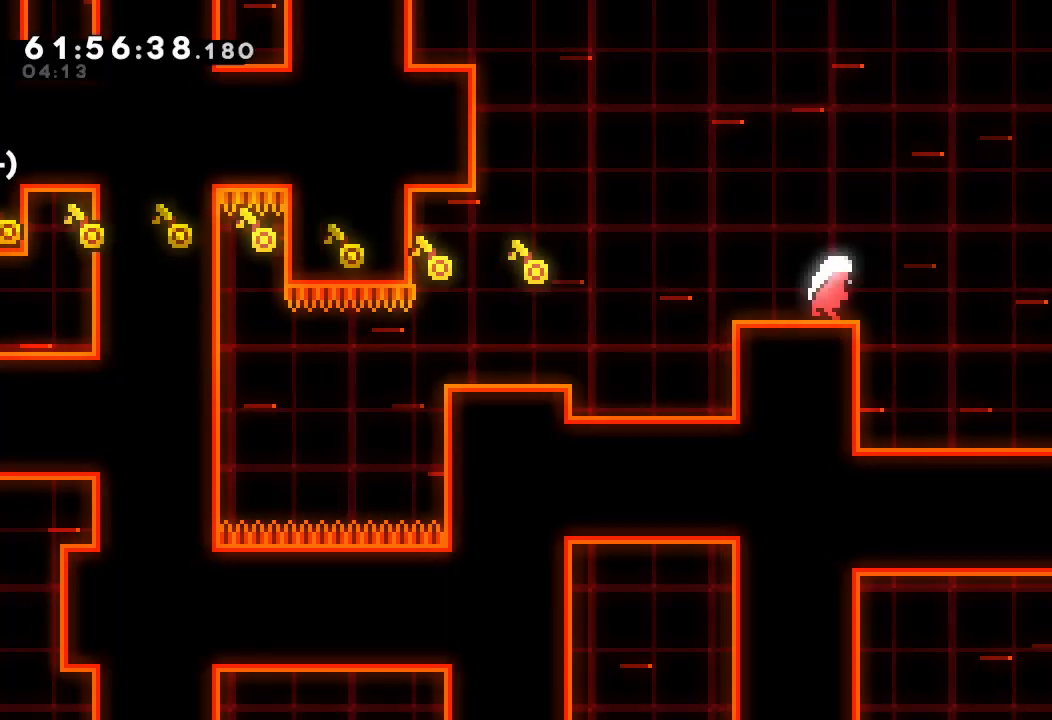
{"keys": [], "events": [[467, "a", "up"], [467, "right", "up"]]}
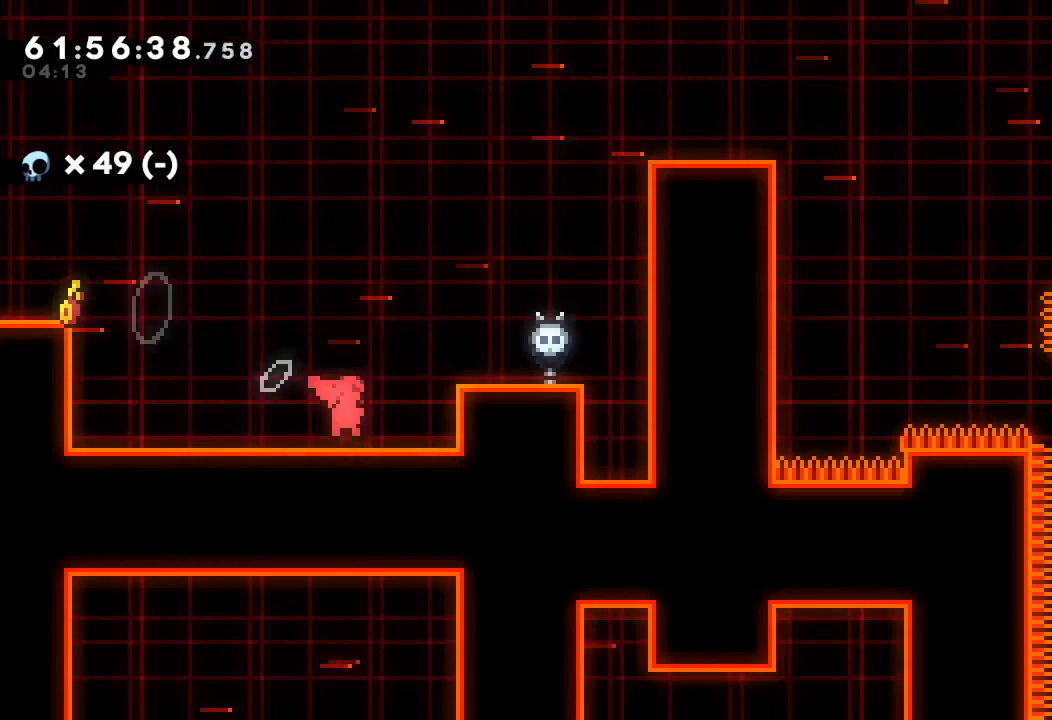
{"keys": ["a", "d", "right"], "events": [[333, "right", "down"], [367, "a", "down"], [467, "d", "down"]]}
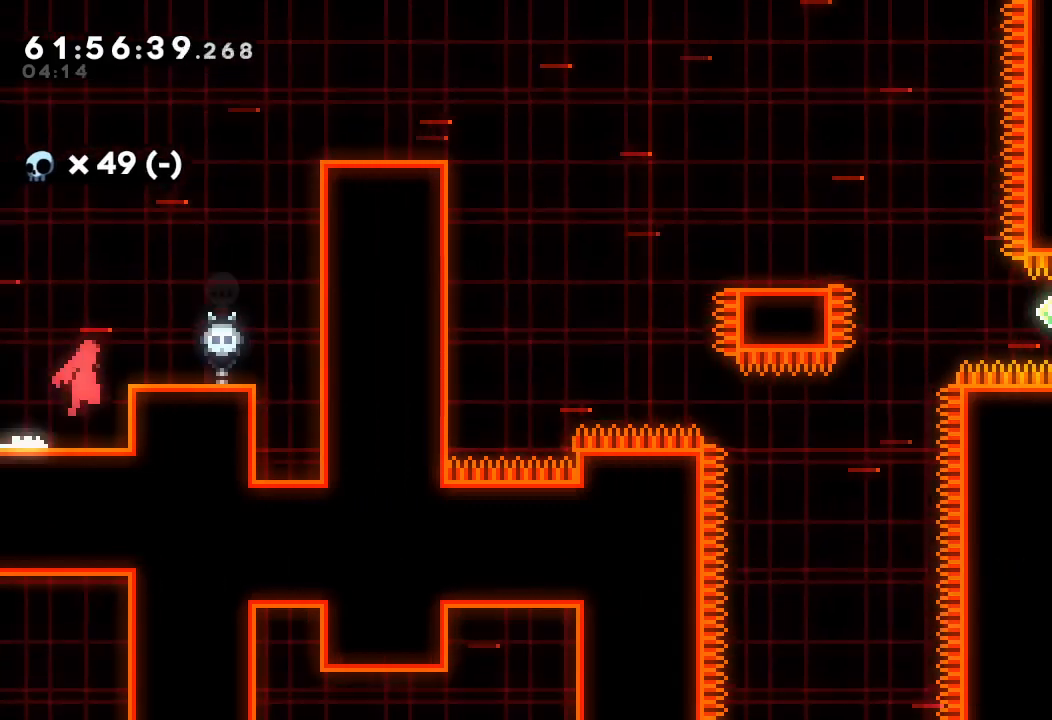
{"keys": ["a", "d", "right"], "events": [[300, "d", "up"], [433, "d", "down"]]}
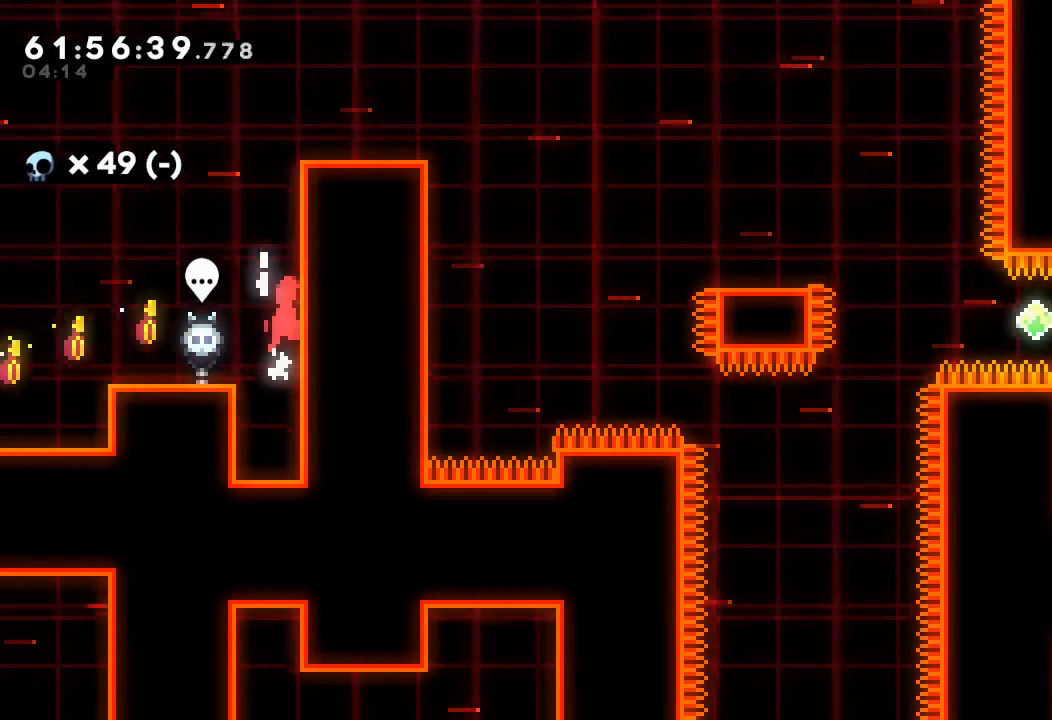
{"keys": ["a", "d", "right"], "events": [[133, "d", "up"], [167, "d", "down"], [267, "d", "up"], [333, "d", "down"]]}
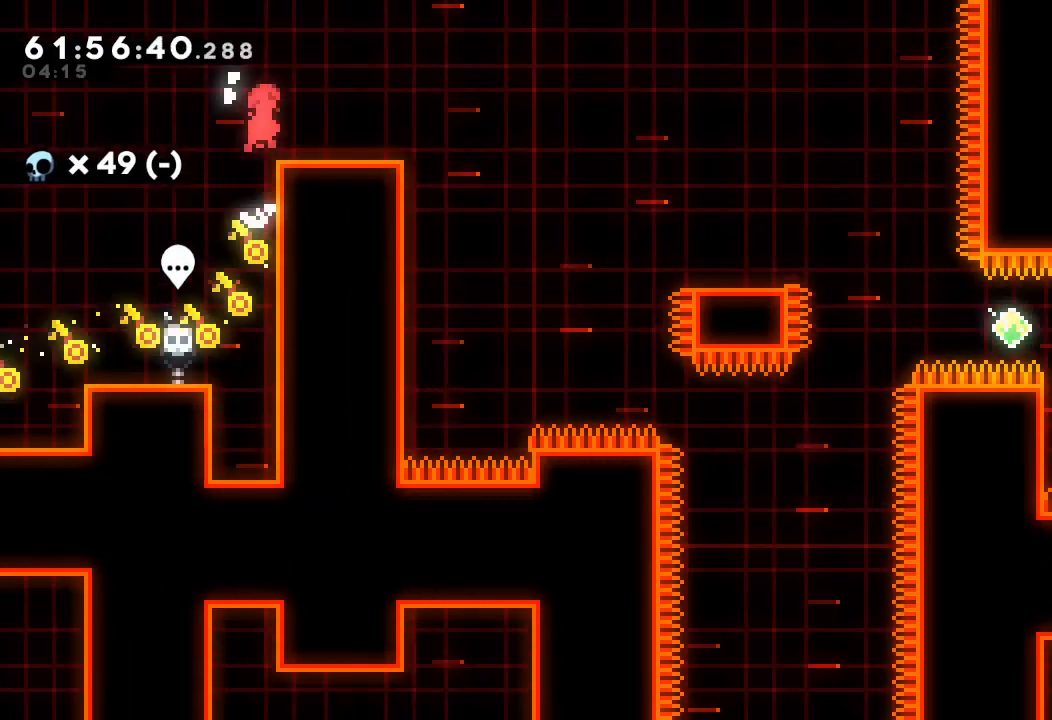
{"keys": [], "events": [[133, "a", "up"], [133, "d", "up"], [133, "right", "up"]]}
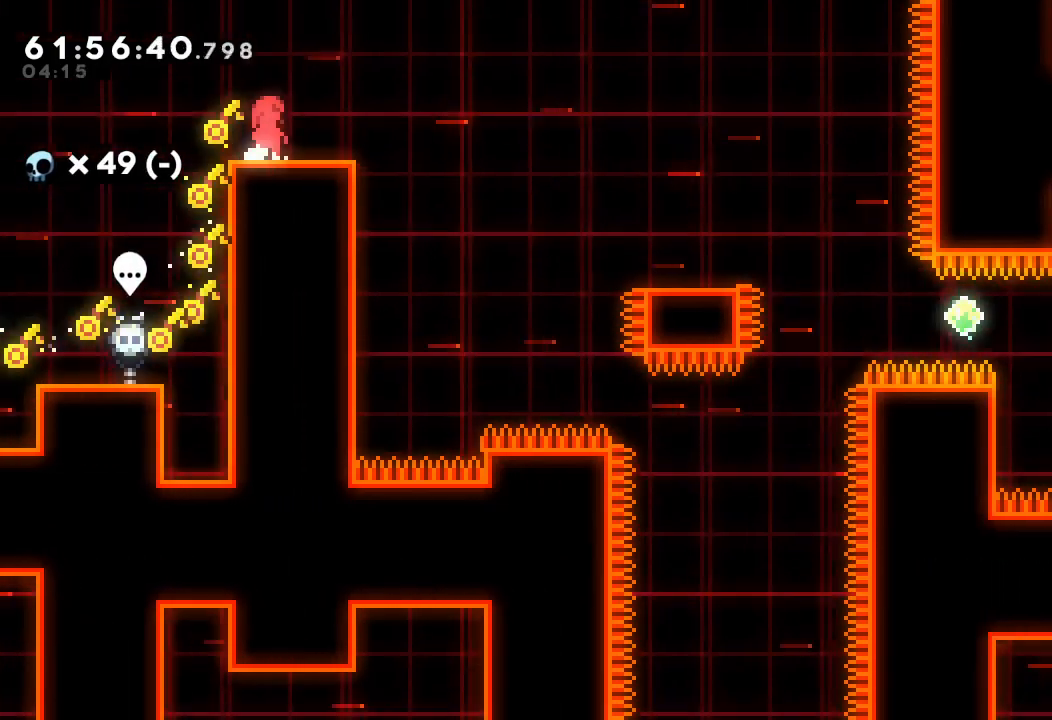
{"keys": [], "events": []}
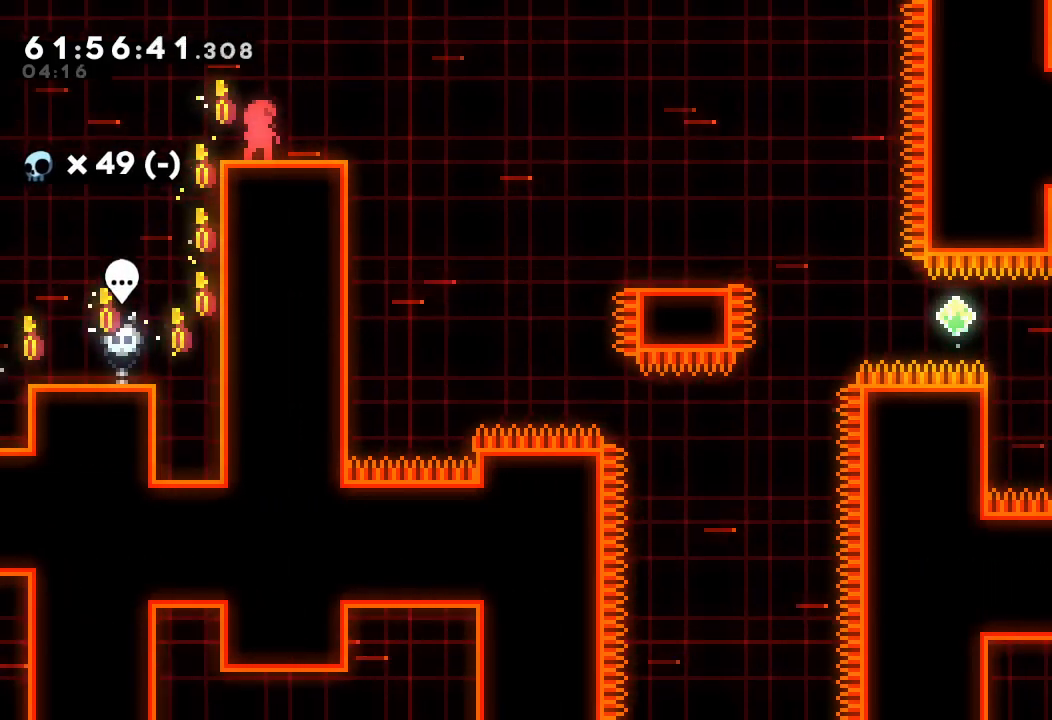
{"keys": ["d"], "events": [[400, "down", "down"], [467, "down", "up"], [500, "d", "down"]]}
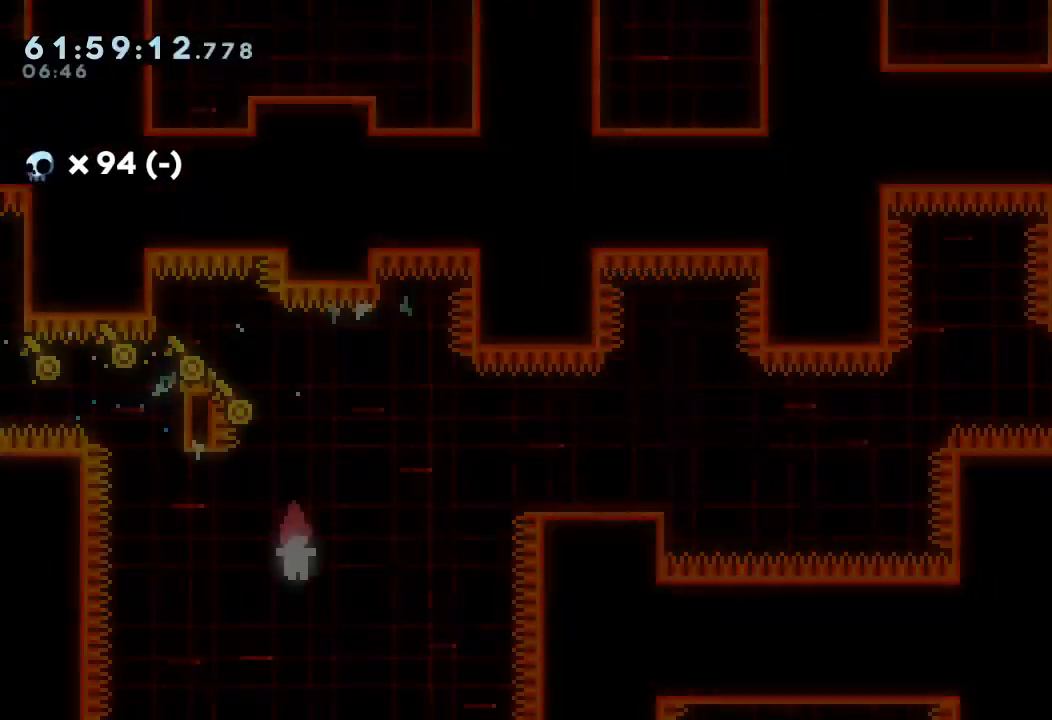
{"keys": ["a", "d"], "events": [[100, "d", "up"], [133, "d", "down"], [167, "a", "down"], [333, "d", "up"], [433, "d", "down"]]}
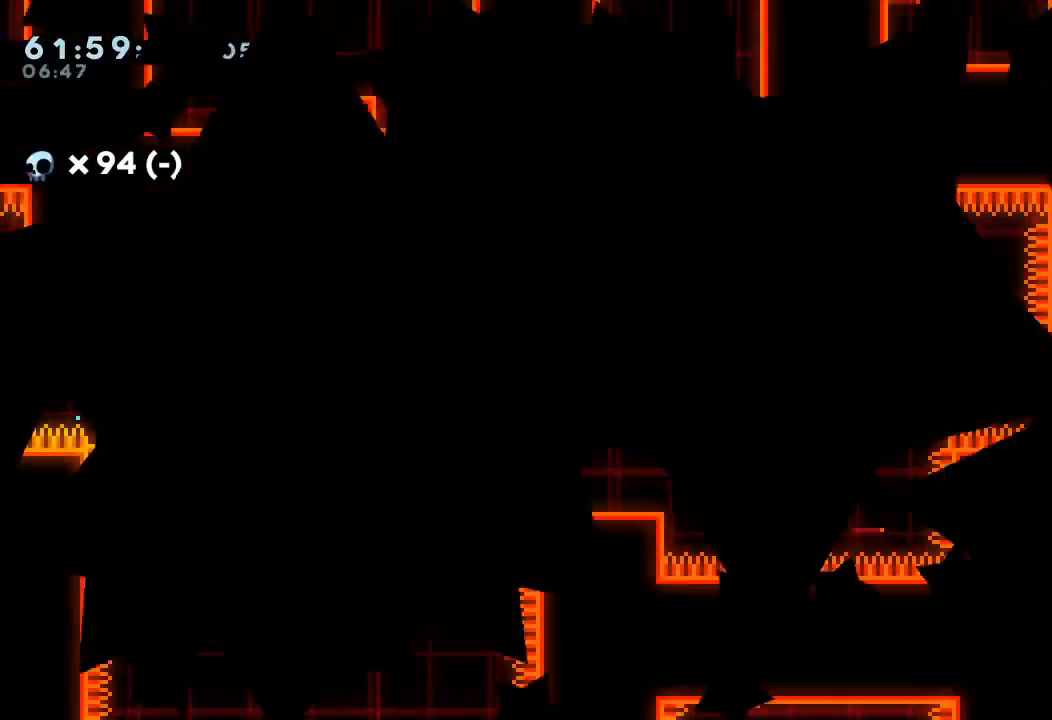
{"keys": ["a"], "events": [[67, "d", "up"], [167, "d", "down"], [300, "d", "up"], [400, "d", "down"], [433, "d", "up"]]}
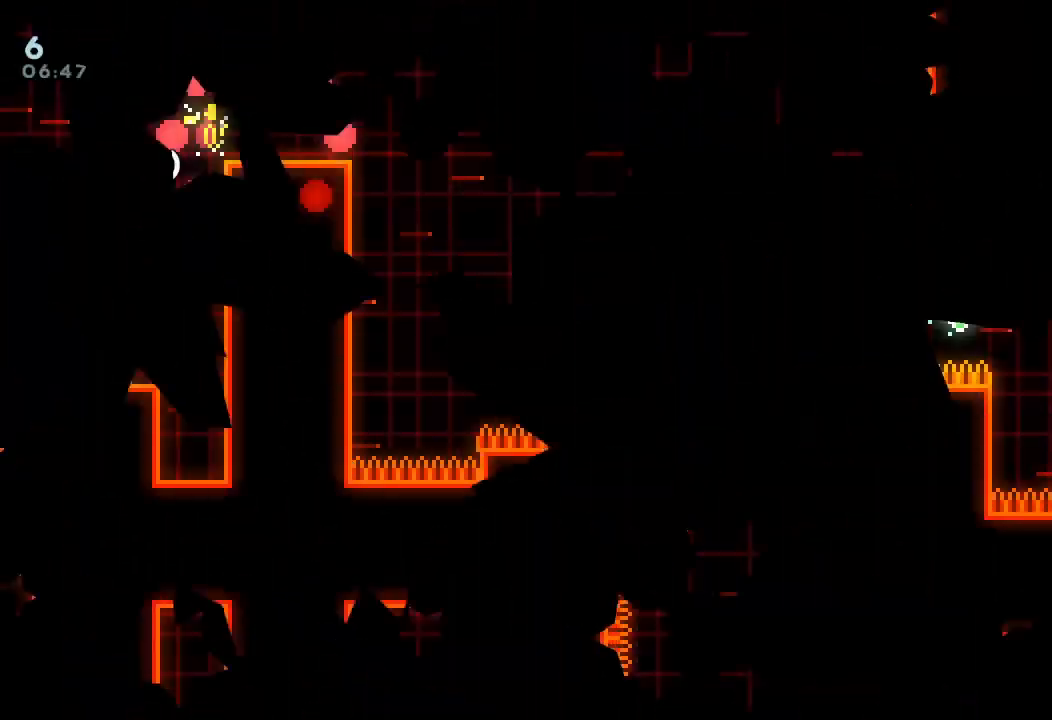
{"keys": ["a", "down", "right", "s"], "events": [[400, "down", "down"], [400, "right", "down"], [400, "s", "down"]]}
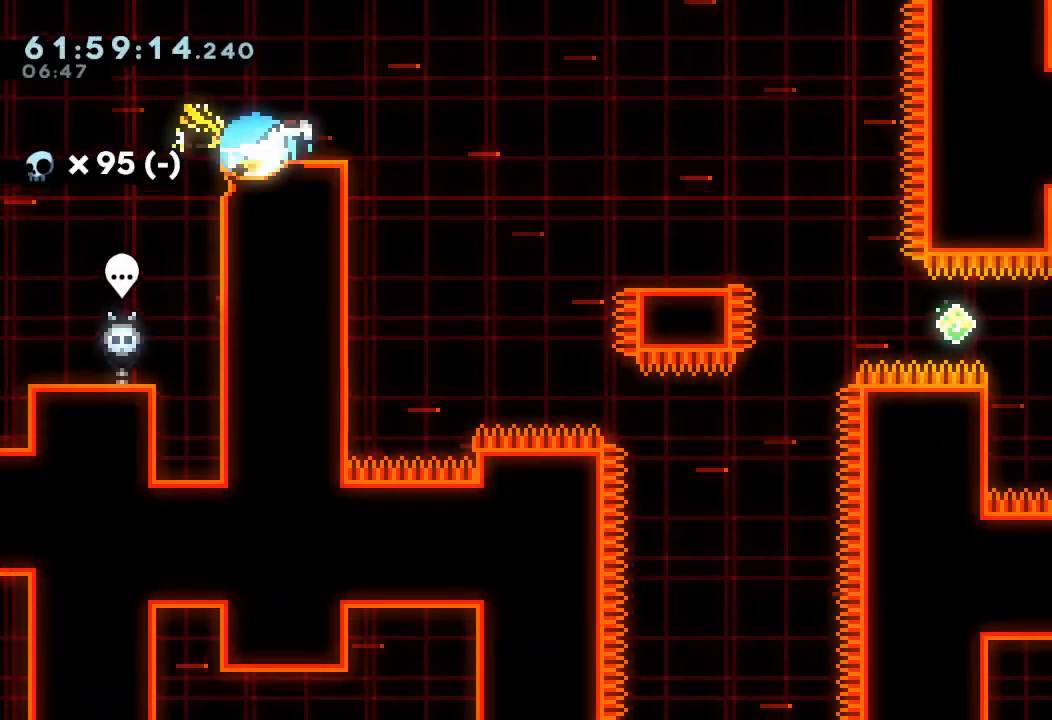
{"keys": ["a", "d", "down", "right"], "events": [[33, "s", "up"], [67, "d", "down"], [133, "s", "down"], [167, "d", "up"], [367, "down", "up"], [367, "s", "up"], [467, "d", "down"], [467, "down", "down"]]}